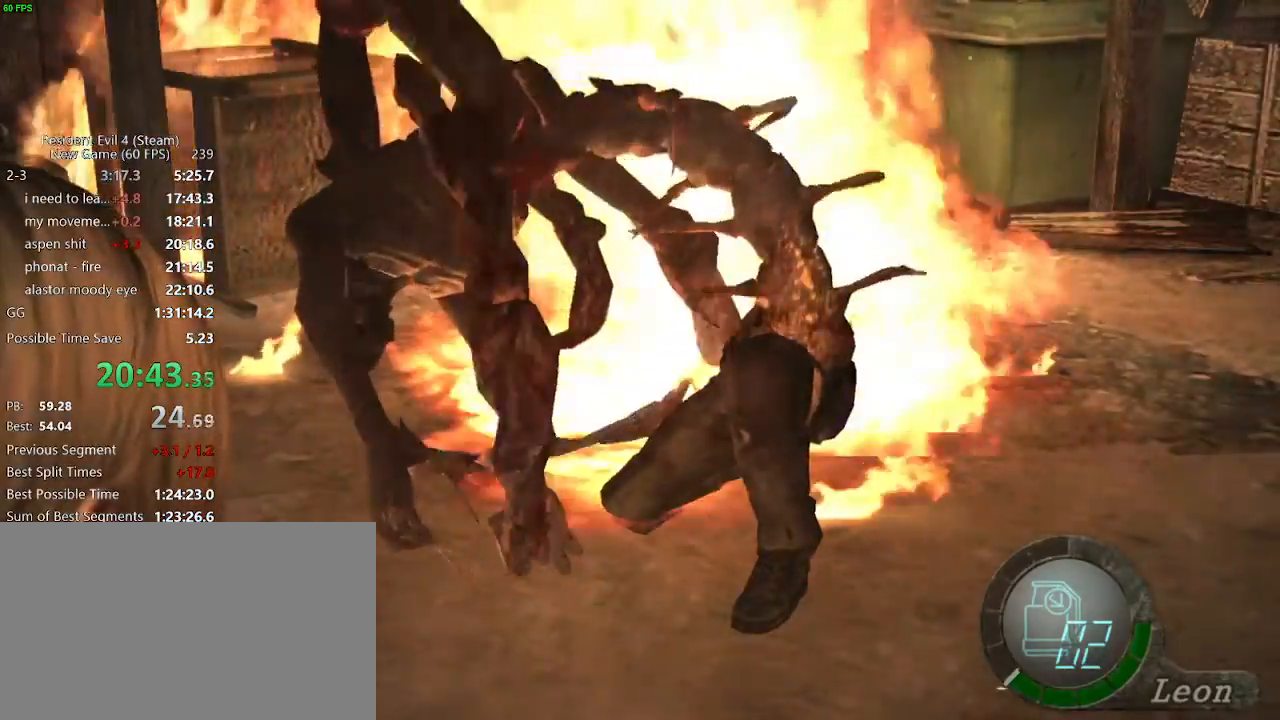
Gameplay with keyboard and mouse; each line is a JSON object with the keys and mouse buttons held at the frame after it. "events" lists presses ("down") and releases ("up") of "a", "backspace", "c", "ctrl_l", "ctrl_r", "d", "e", "f", "g", "q", "r", "return", "s", "shift_r", "space", "tab", "v", "w", "x", "z", "mouse_left", "mouse_wheel" and "mouse_right" between this image and that frame as [ms after this image, input, new state], when the widget could be followed in between. "mouse_left", "mouse_wheel", "mouse_right" = the "left", "wheel", "right" buttons of the "mouse" list. No other keys are recorded. "wheel" means that the mouse wheel is clicked or scrolled. Not read: mouse_move.
{"keys": ["f"], "mouse": ["right"], "events": [[17, "f", "up"], [67, "f", "down"], [117, "f", "up"], [167, "f", "down"], [200, "f", "up"], [250, "f", "down"], [300, "f", "up"], [433, "f", "down"]]}
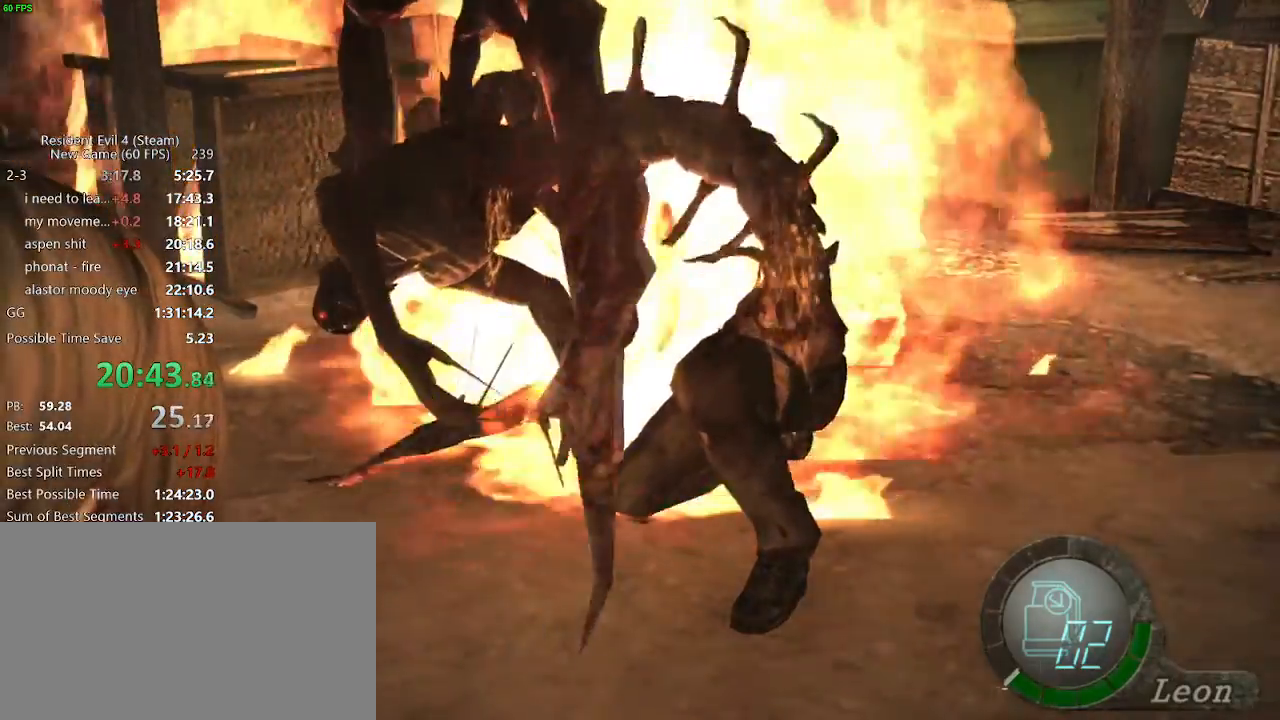
{"keys": [], "mouse": ["right"]}
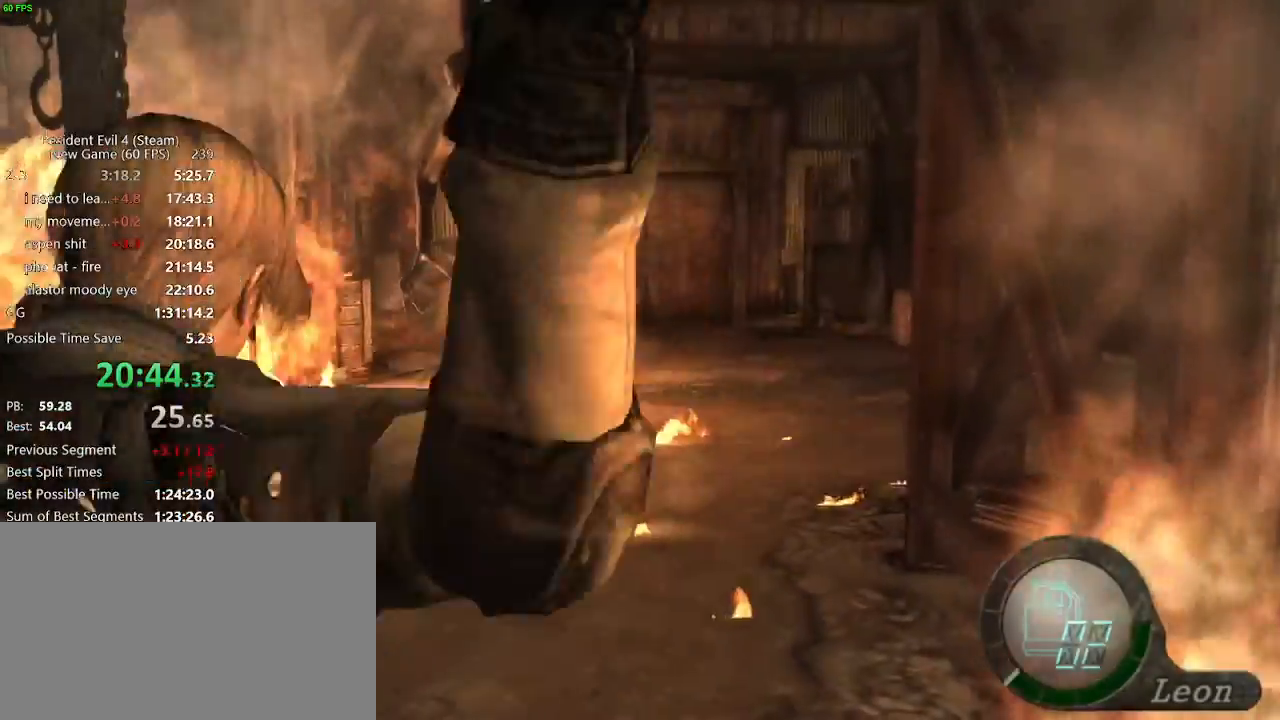
{"keys": ["a", "s"], "mouse": [], "events": [[317, "mouse_right", "up"], [383, "s", "down"], [433, "a", "down"]]}
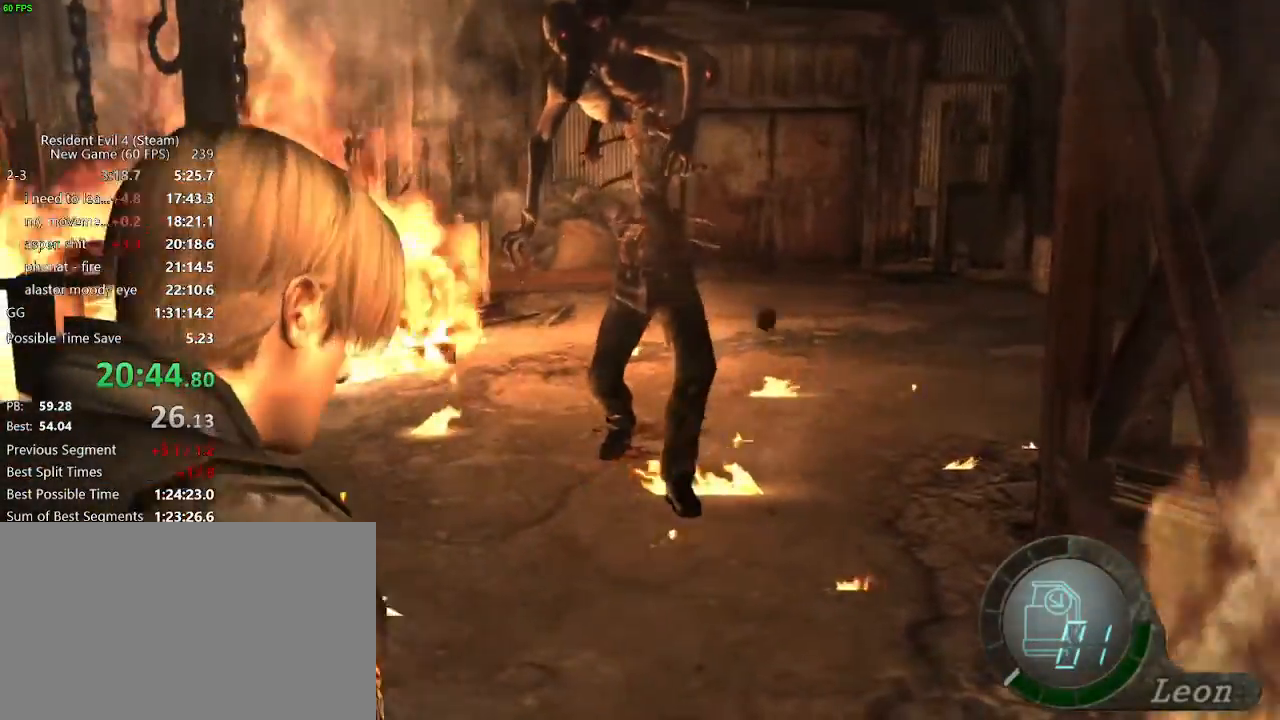
{"keys": ["a"], "mouse": [], "events": [[483, "s", "up"]]}
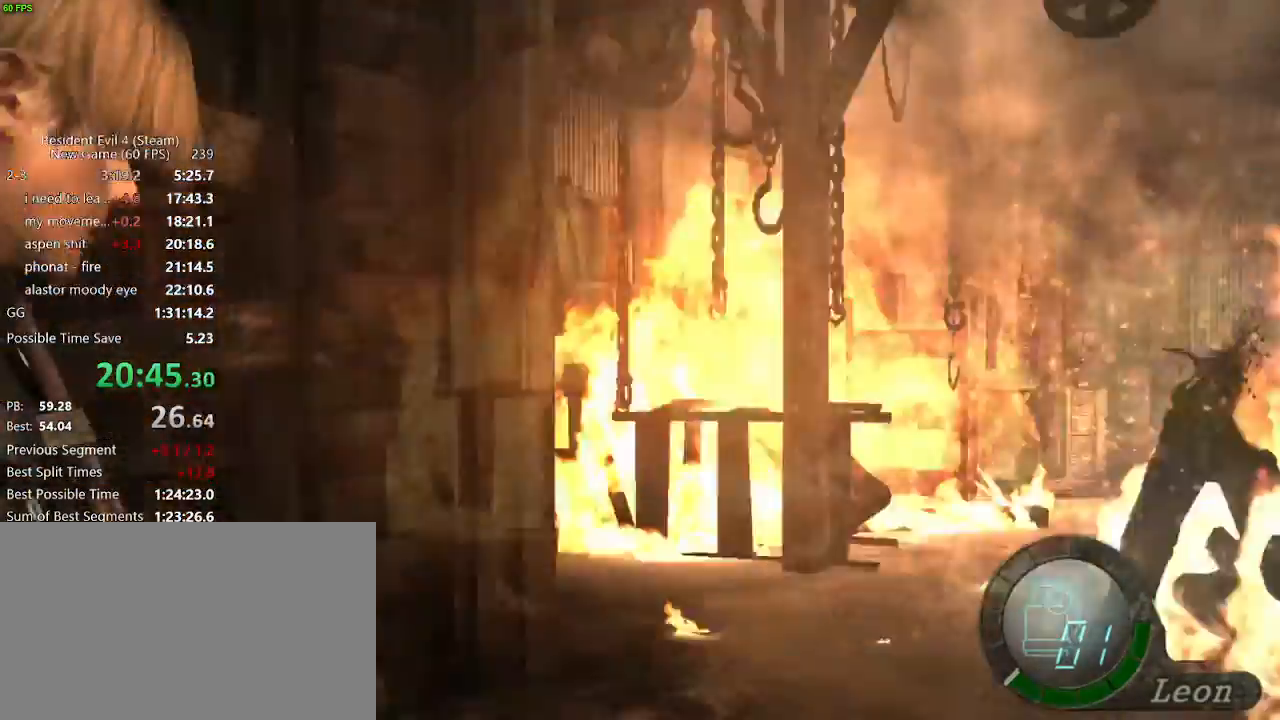
{"keys": ["a", "w"], "mouse": [], "events": [[83, "mouse_right", "down"], [183, "mouse_right", "up"], [183, "w", "down"]]}
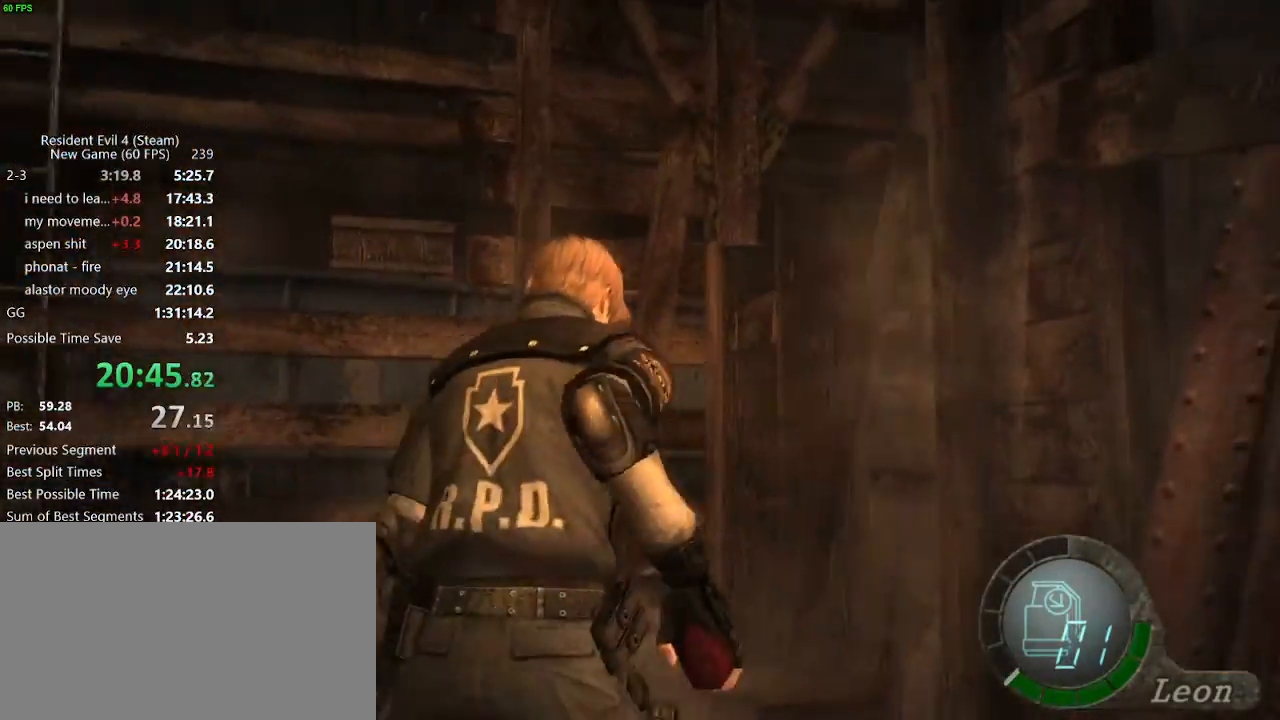
{"keys": ["d", "w"], "mouse": [], "events": [[183, "a", "up"], [333, "d", "down"]]}
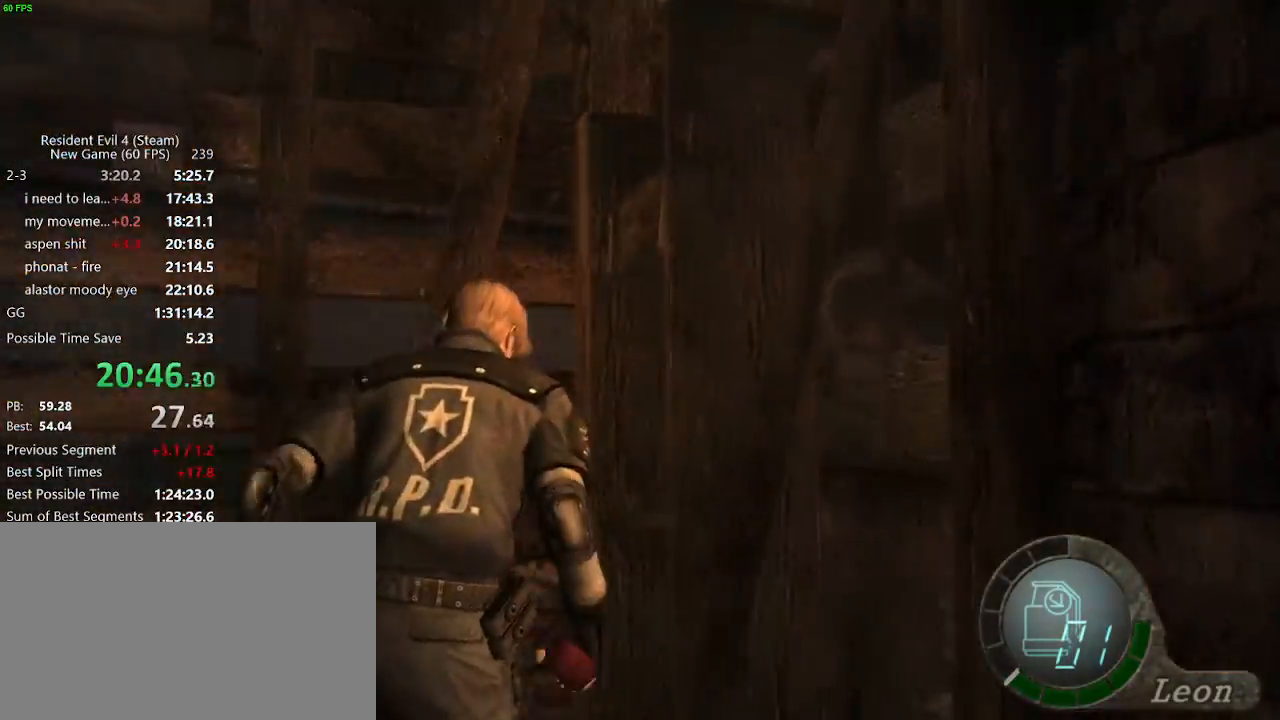
{"keys": ["a", "w"], "mouse": [], "events": [[300, "d", "up"], [483, "a", "down"]]}
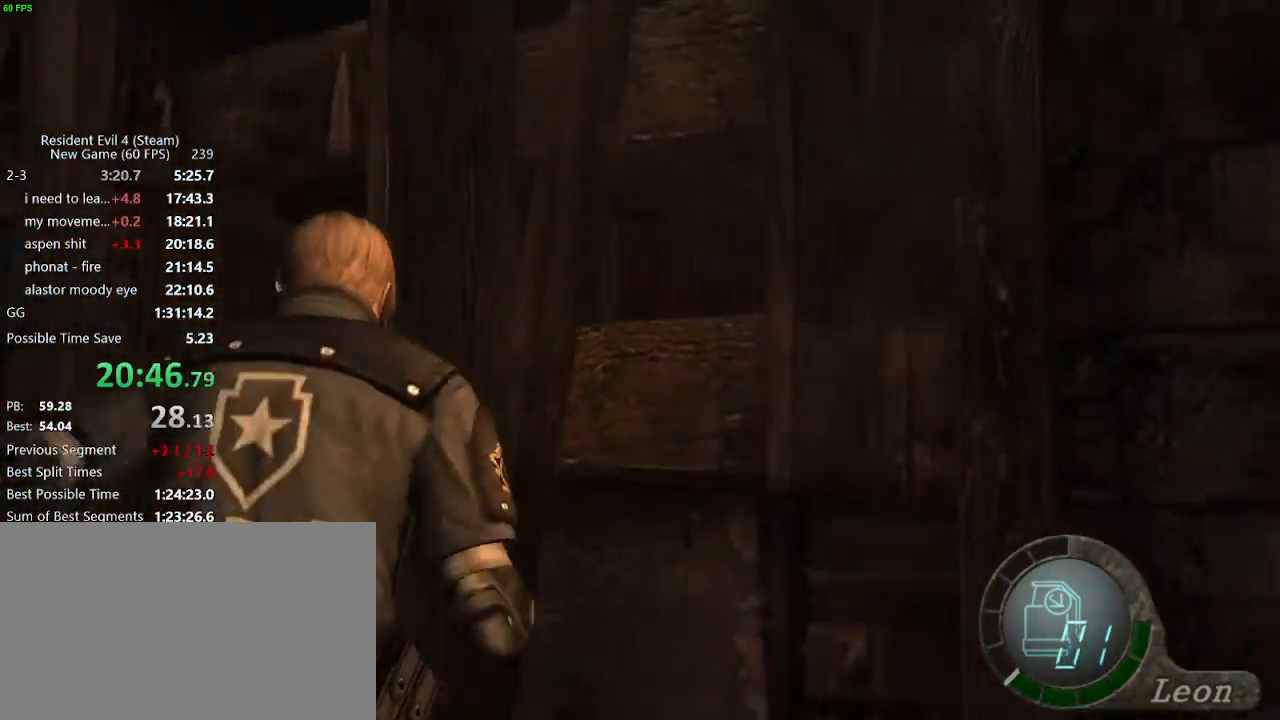
{"keys": ["w"], "mouse": [], "events": [[317, "a", "up"]]}
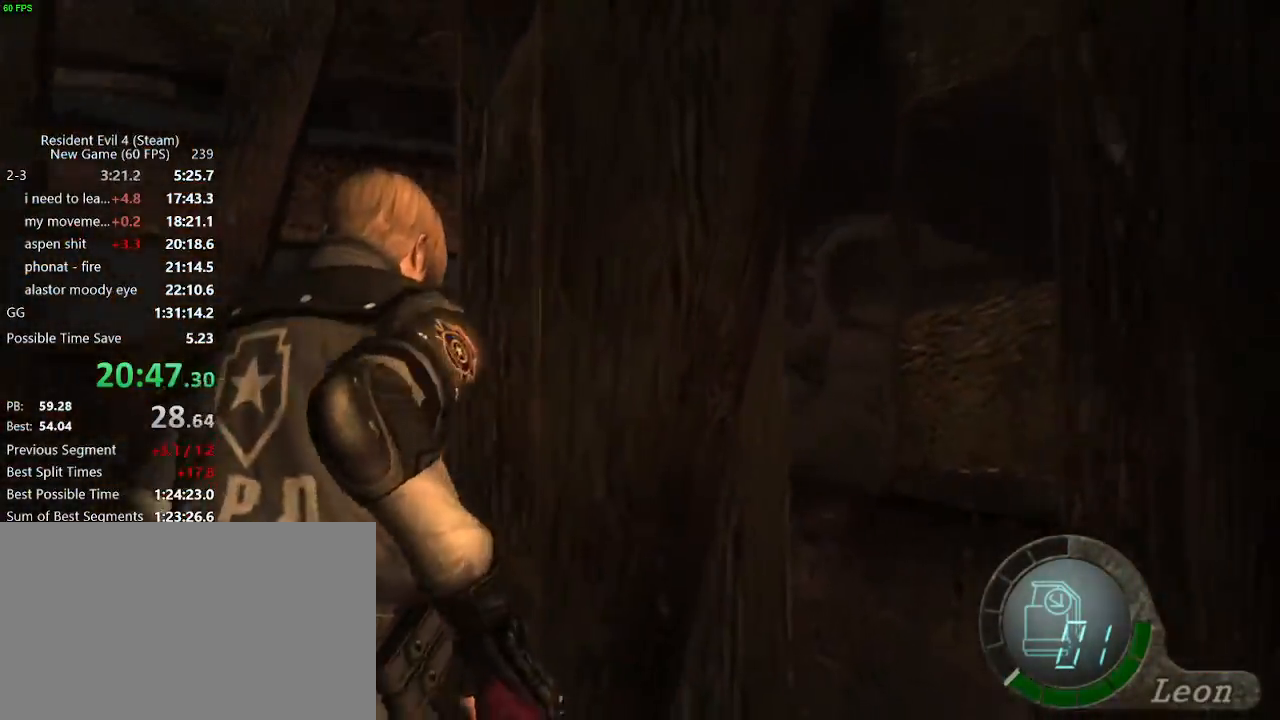
{"keys": [], "mouse": ["right"], "events": [[150, "w", "up"], [200, "mouse_right", "down"]]}
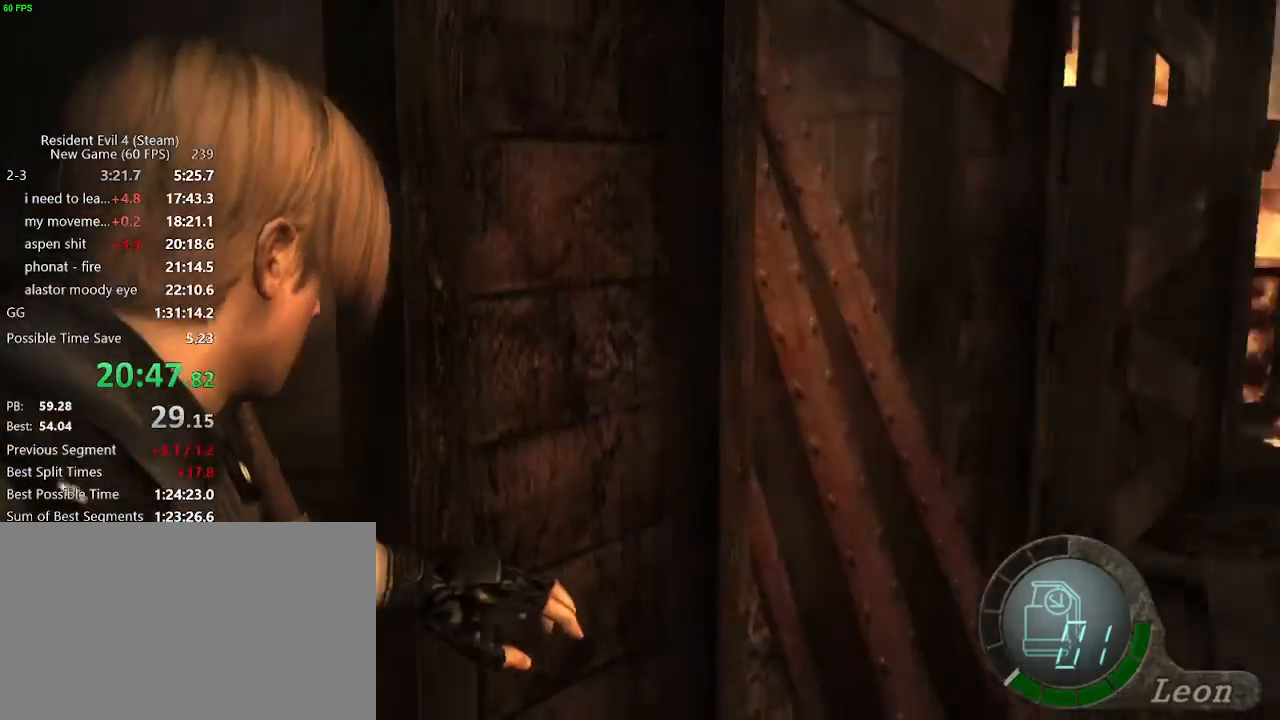
{"keys": [], "mouse": ["right"], "events": []}
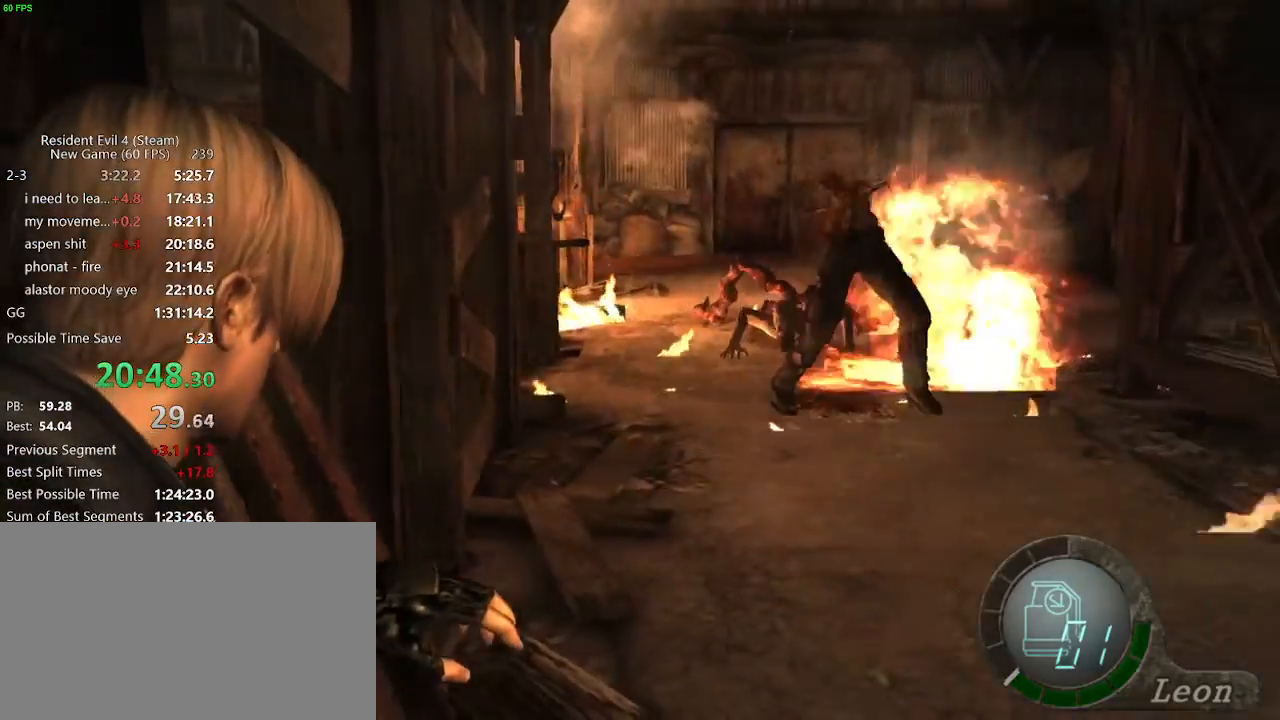
{"keys": [], "mouse": ["right"], "events": []}
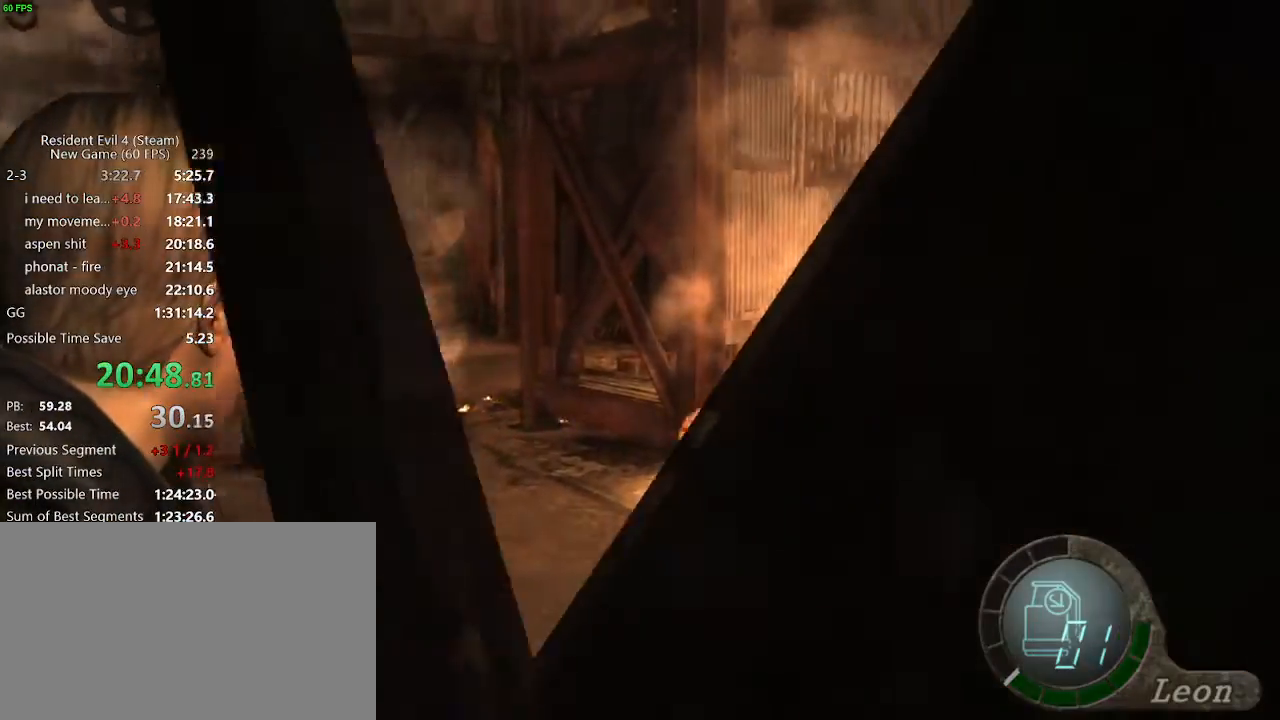
{"keys": [], "mouse": [], "events": [[433, "mouse_right", "up"]]}
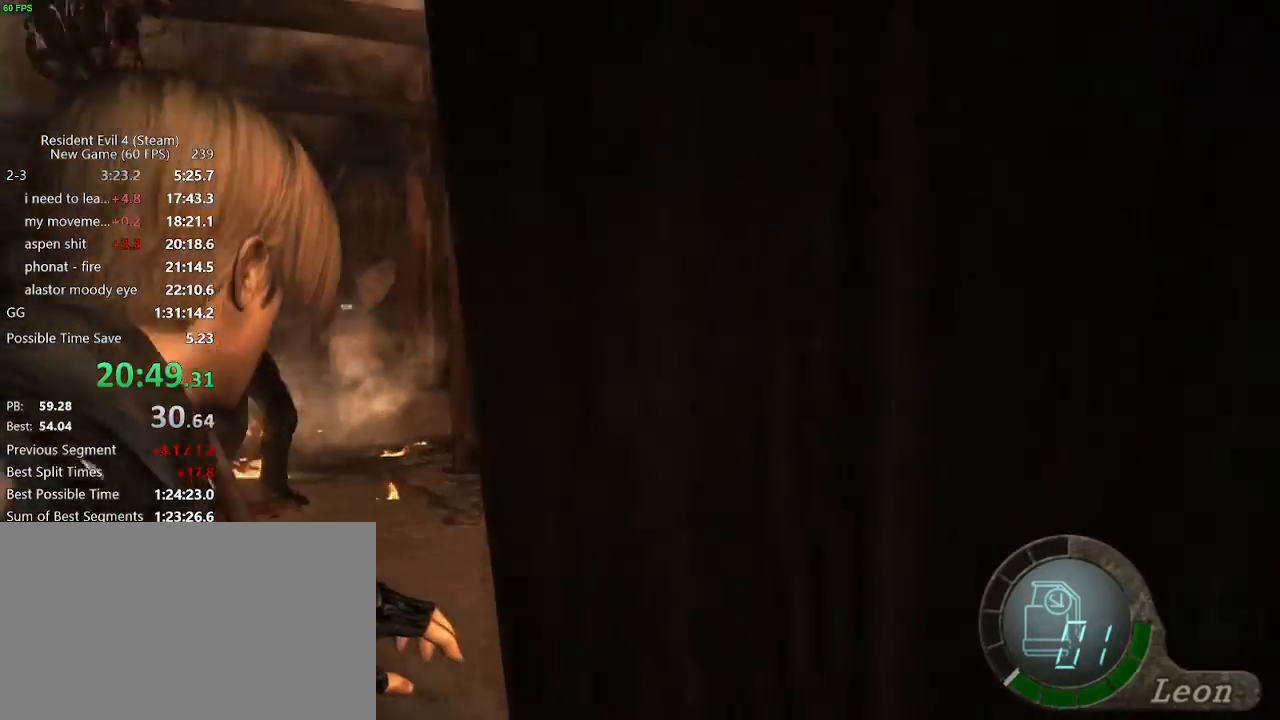
{"keys": [], "mouse": ["right"], "events": [[17, "w", "down"], [67, "mouse_right", "down"], [167, "w", "up"]]}
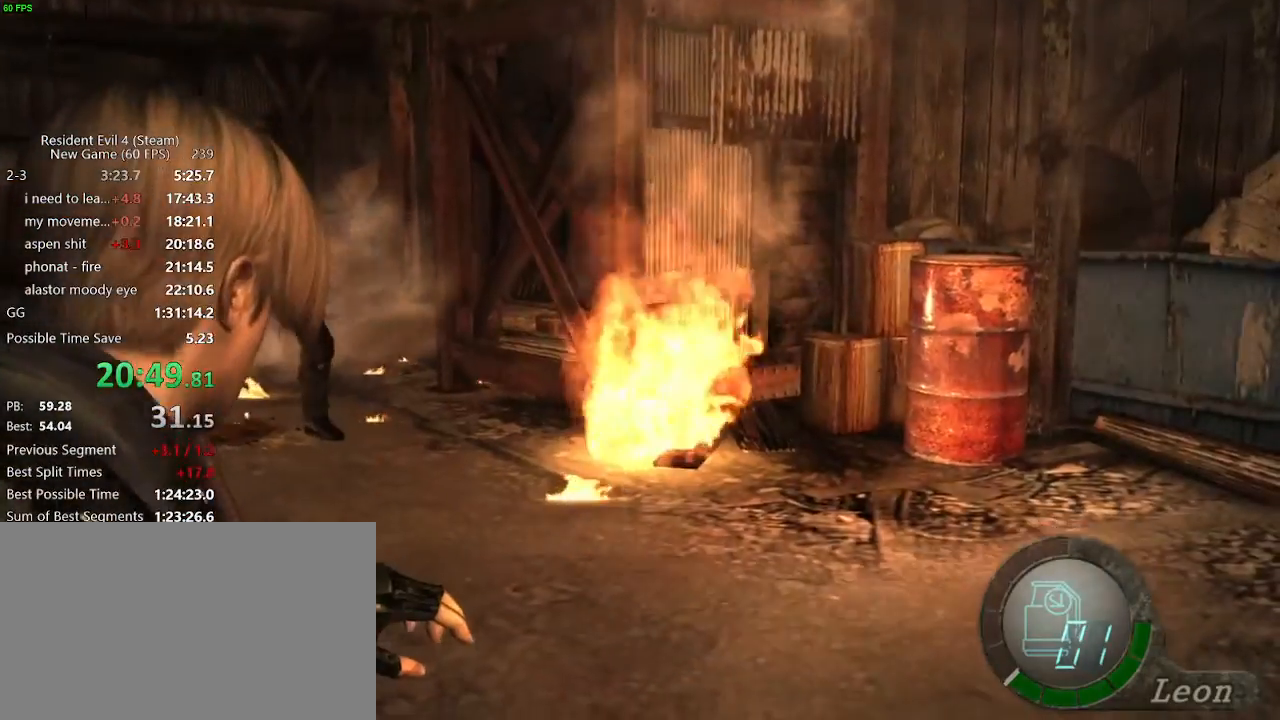
{"keys": [], "mouse": ["right"], "events": []}
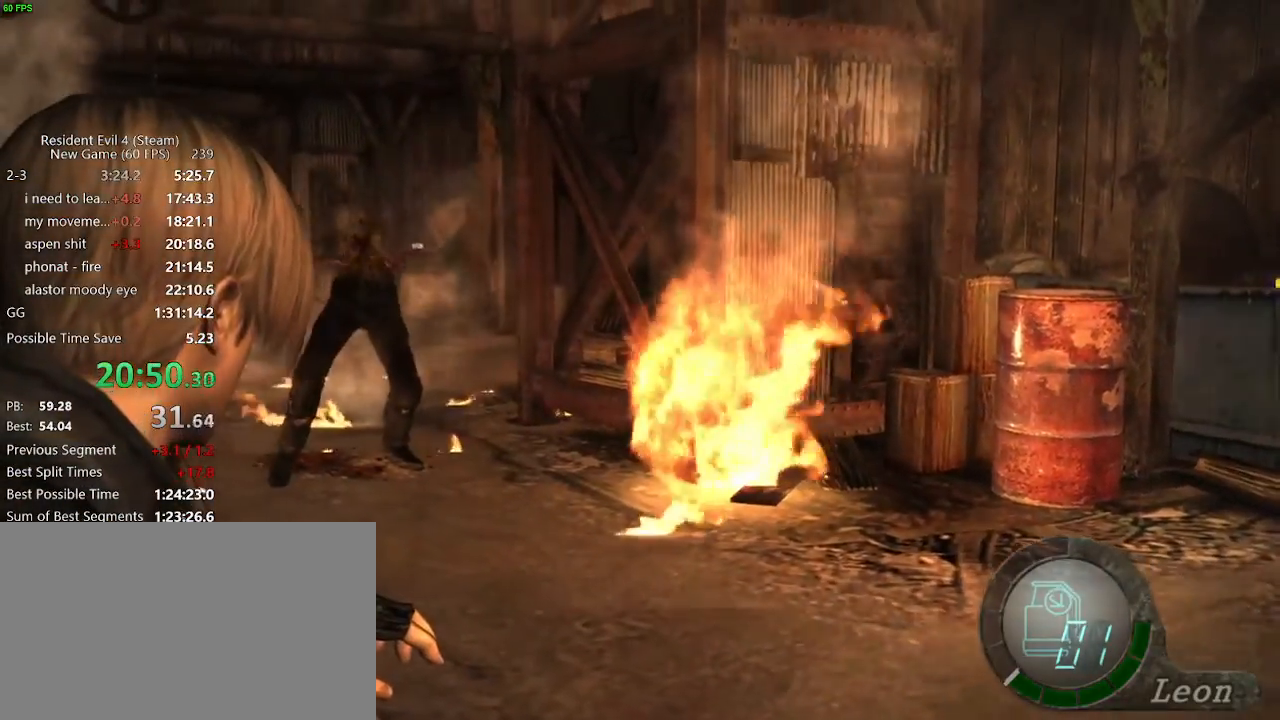
{"keys": [], "mouse": ["right"], "events": []}
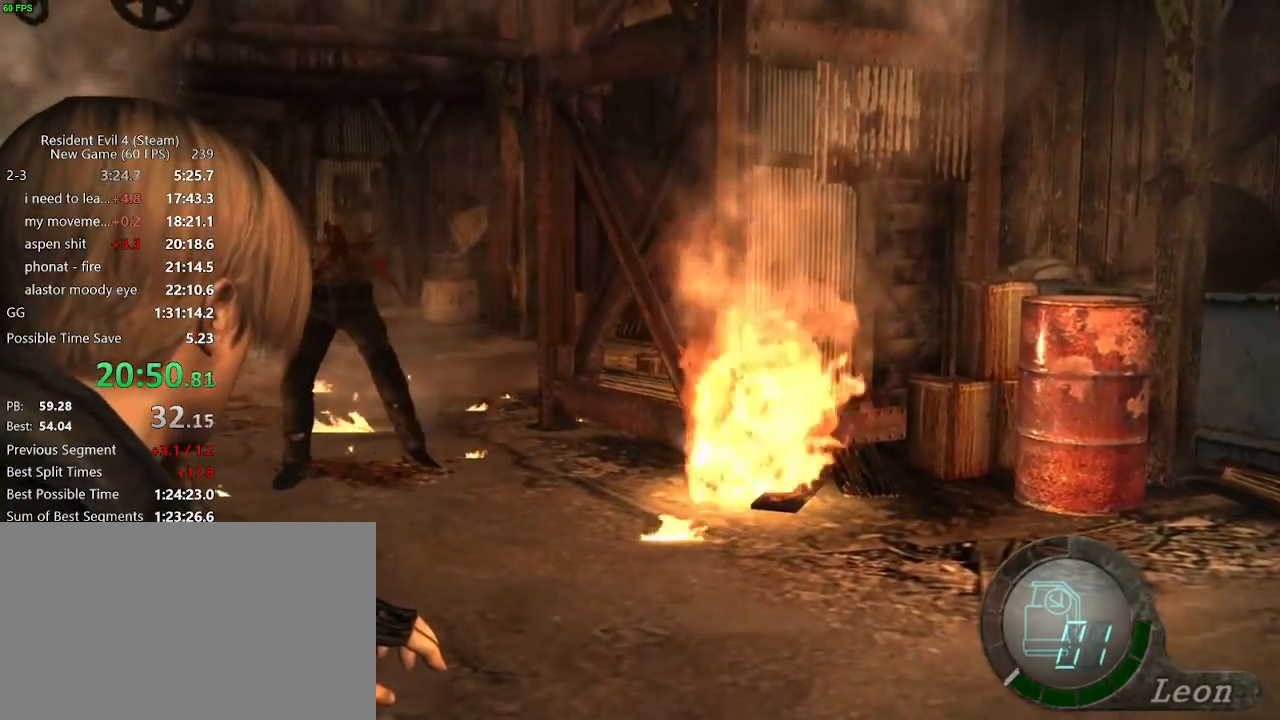
{"keys": [], "mouse": ["right"], "events": []}
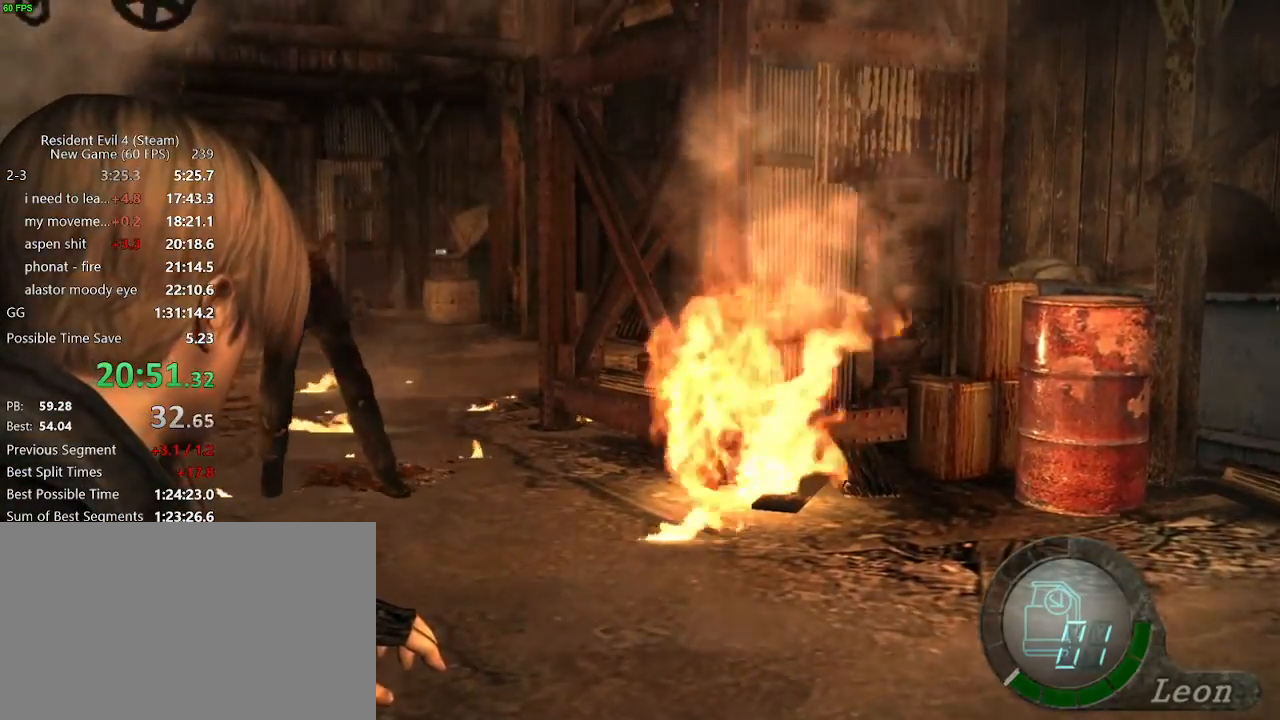
{"keys": [], "mouse": ["right"], "events": [[417, "mouse_left", "down"], [500, "mouse_left", "up"]]}
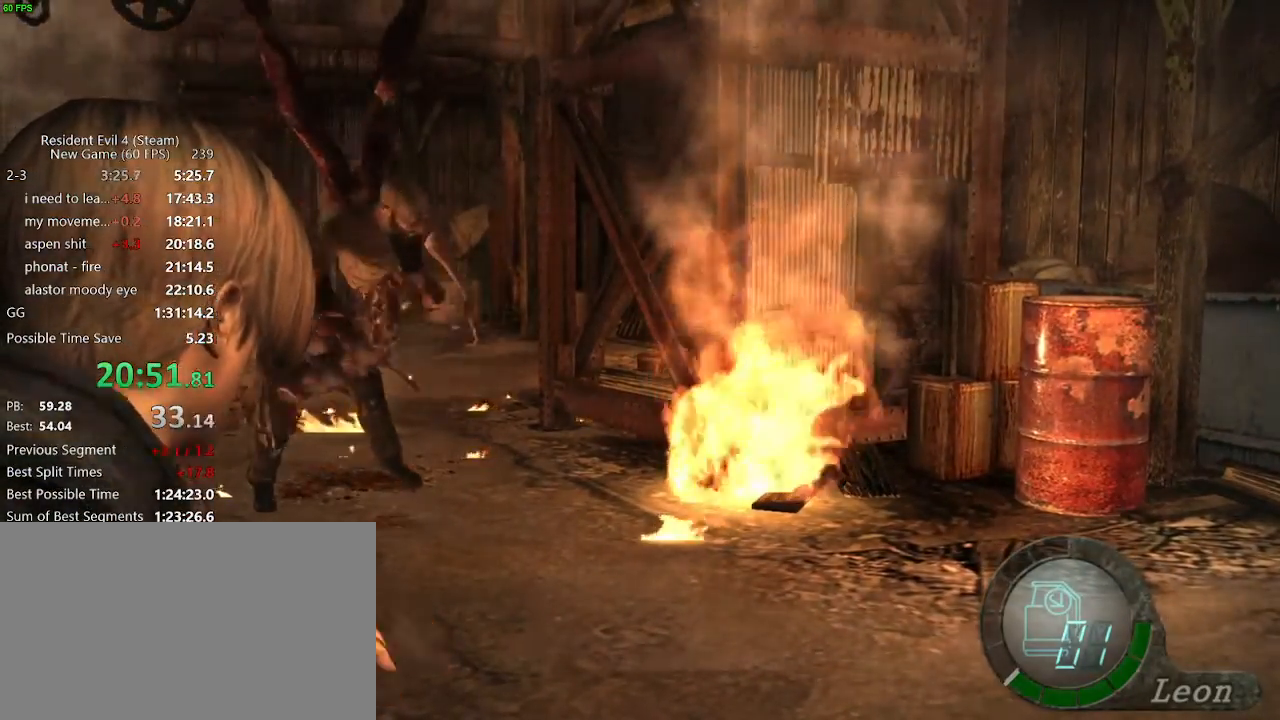
{"keys": [], "mouse": [], "events": [[283, "mouse_right", "up"]]}
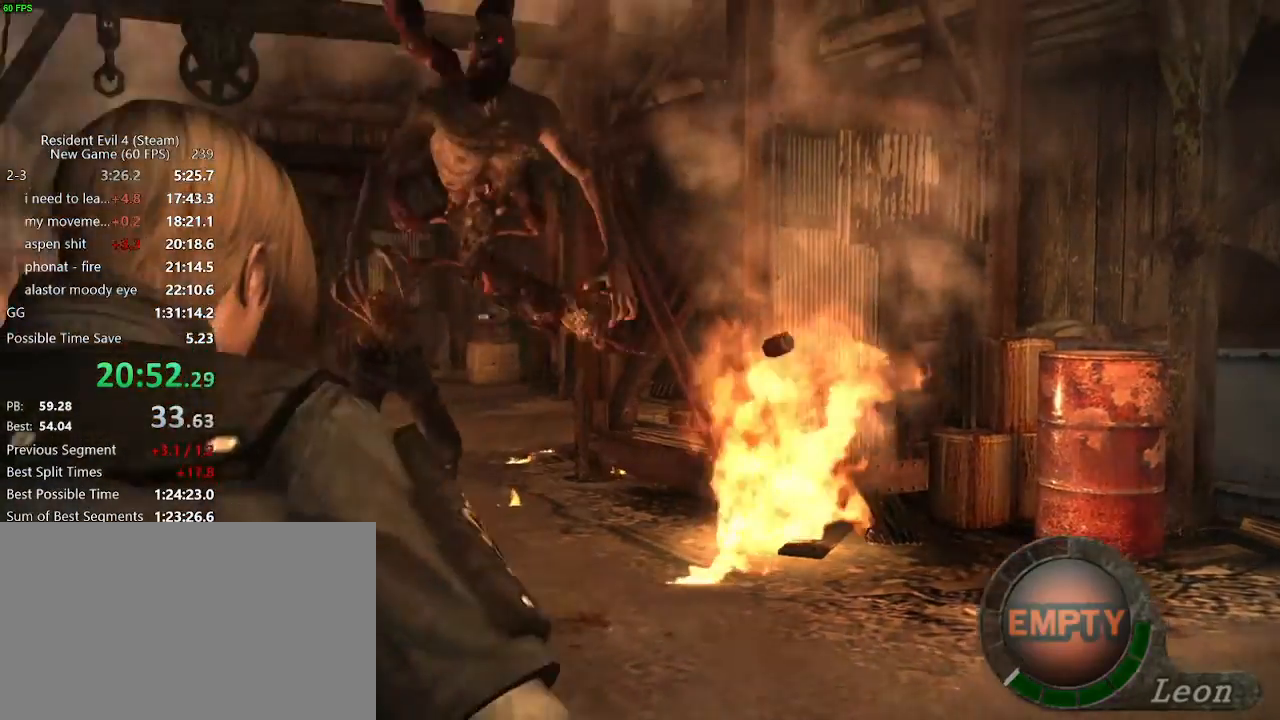
{"keys": ["backspace"], "mouse": [], "events": [[67, "tab", "down"], [167, "tab", "up"], [250, "a", "down"], [400, "a", "up"], [400, "backspace", "down"]]}
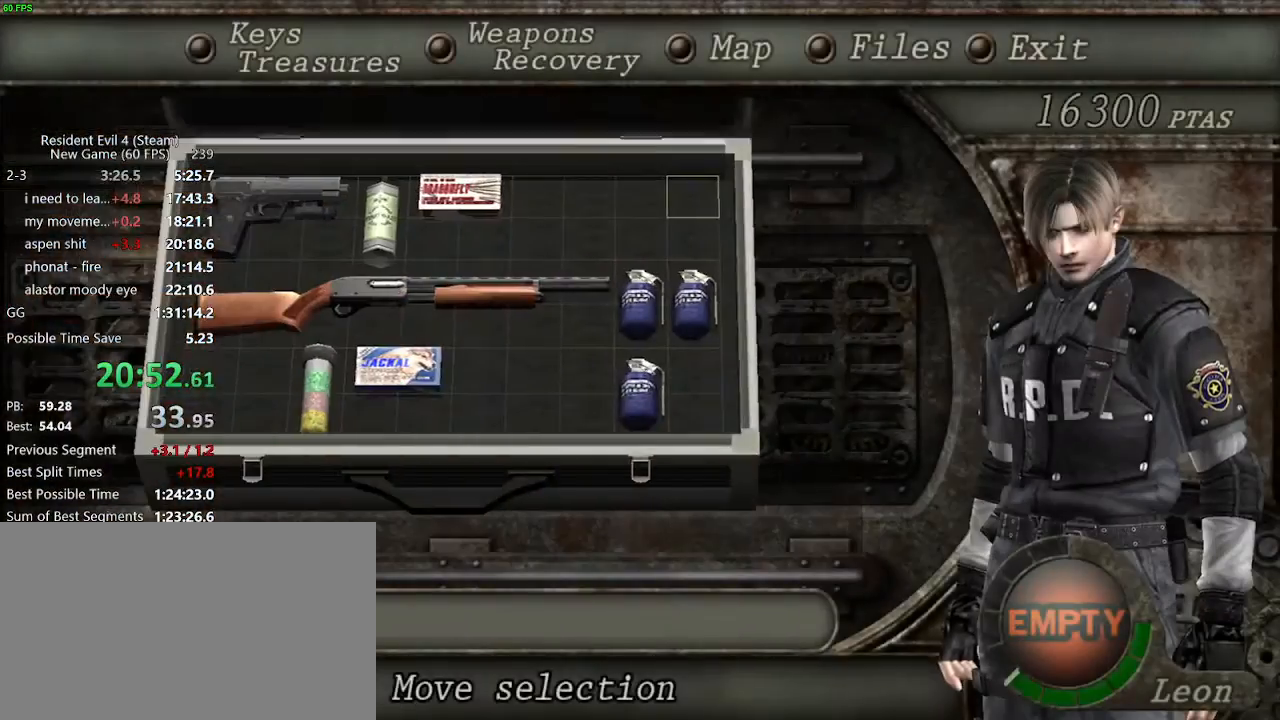
{"keys": [], "mouse": [], "events": [[33, "backspace", "up"], [217, "s", "down"], [367, "s", "up"], [417, "s", "down"], [450, "s", "up"]]}
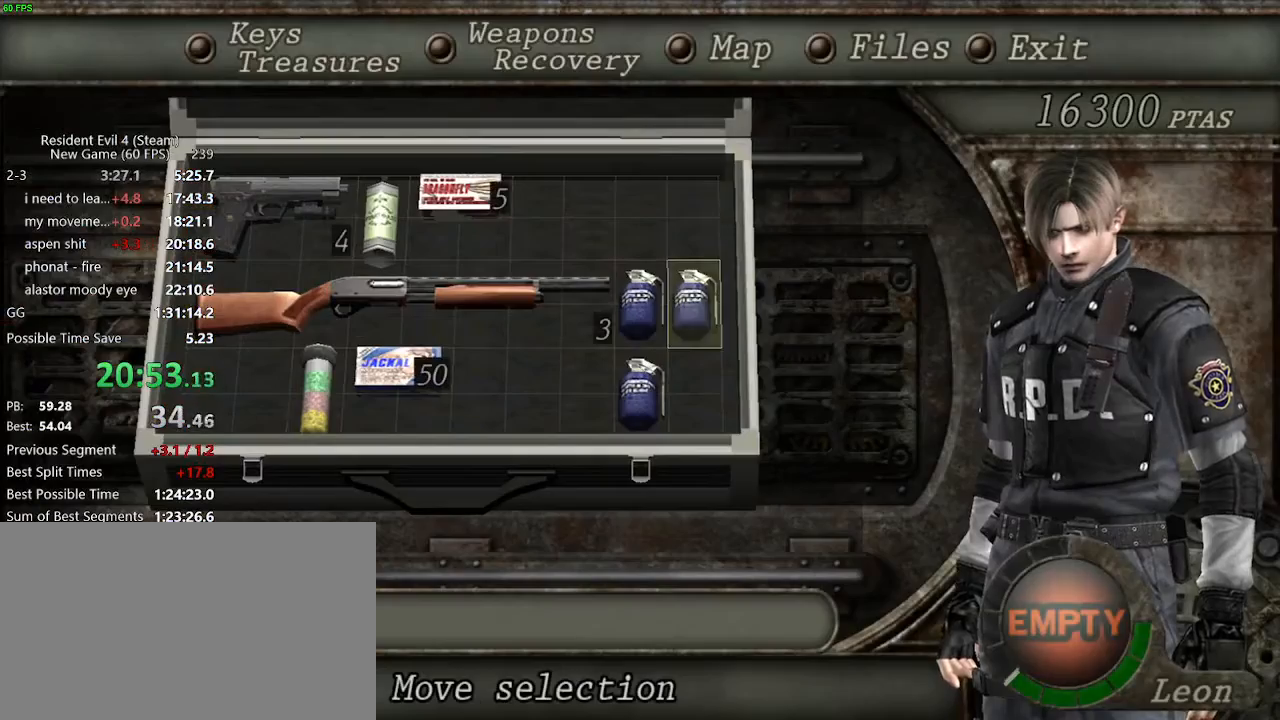
{"keys": [], "mouse": [], "events": [[50, "backspace", "down"], [150, "backspace", "up"], [150, "w", "down"], [233, "w", "up"], [283, "w", "down"], [333, "backspace", "down"], [333, "w", "up"], [383, "backspace", "up"]]}
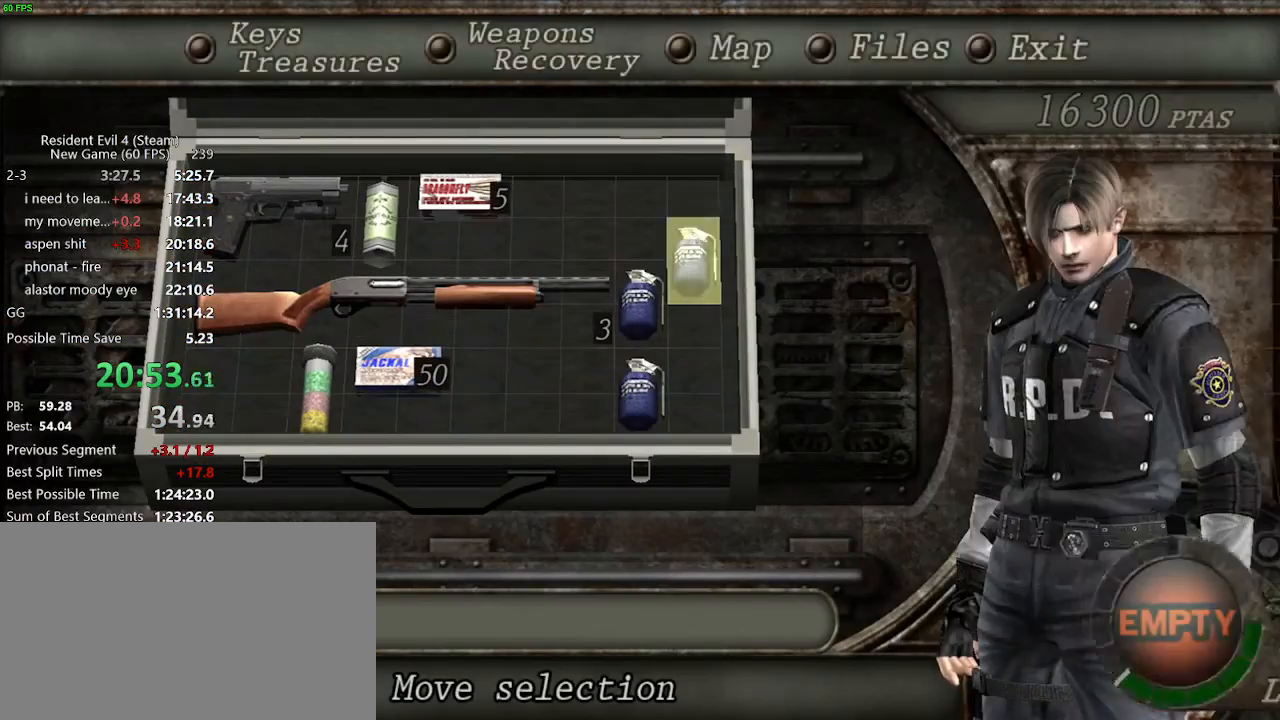
{"keys": ["f"], "mouse": [], "events": [[200, "backspace", "down"], [300, "backspace", "up"], [300, "w", "down"], [350, "w", "up"], [400, "backspace", "down"], [433, "backspace", "up"], [433, "f", "down"]]}
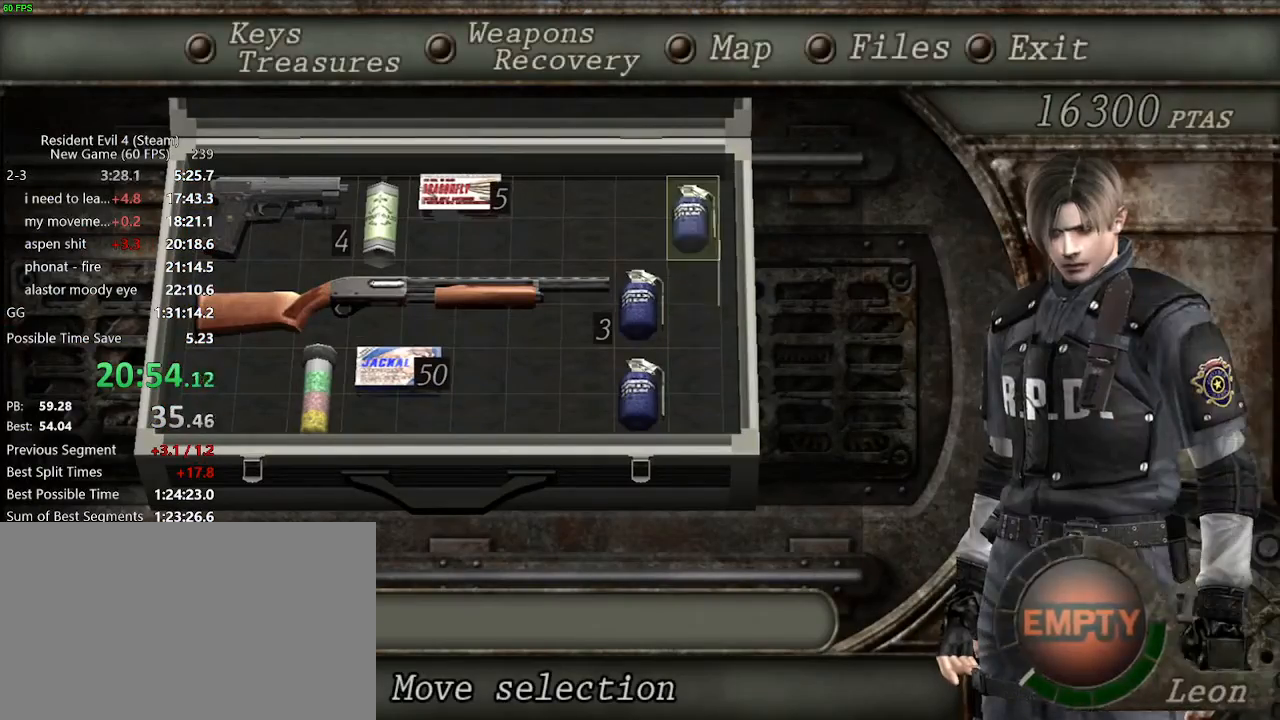
{"keys": ["a"], "mouse": [], "events": [[33, "f", "up"], [83, "f", "down"], [183, "tab", "down"], [217, "f", "up"], [267, "tab", "up"], [500, "a", "down"]]}
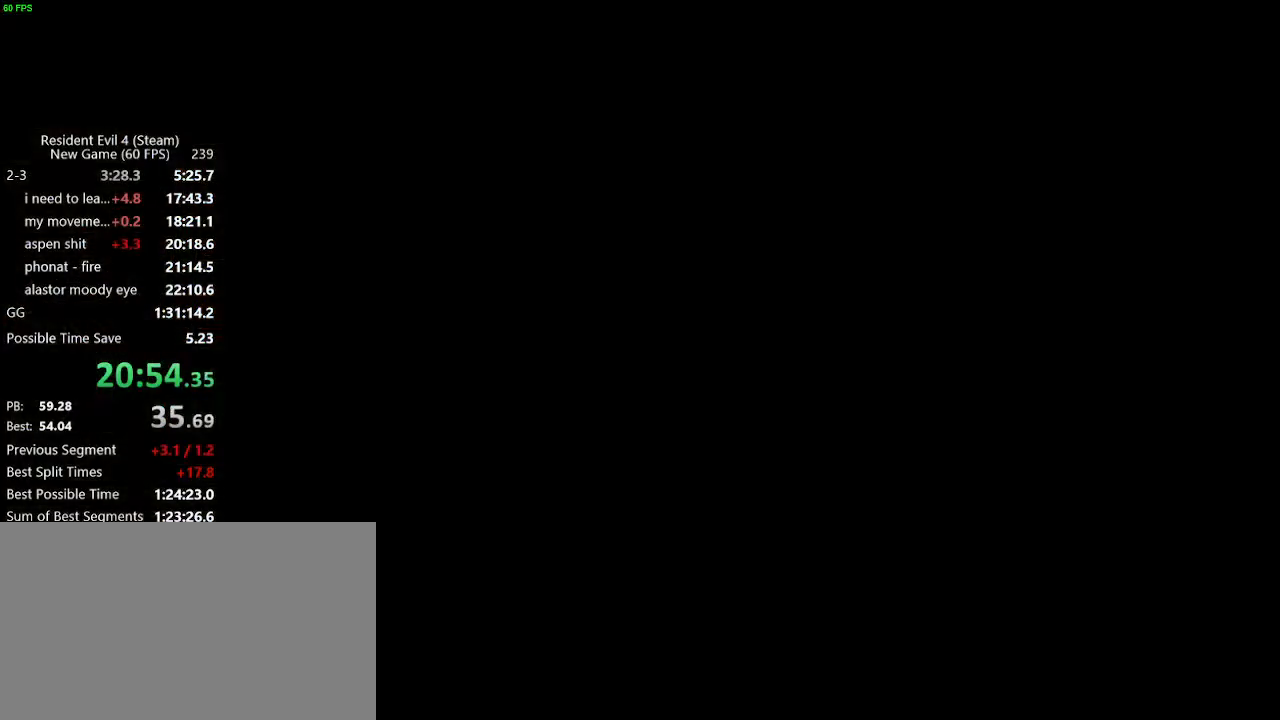
{"keys": ["d", "w"], "mouse": [], "events": [[283, "w", "down"], [383, "a", "up"], [467, "d", "down"]]}
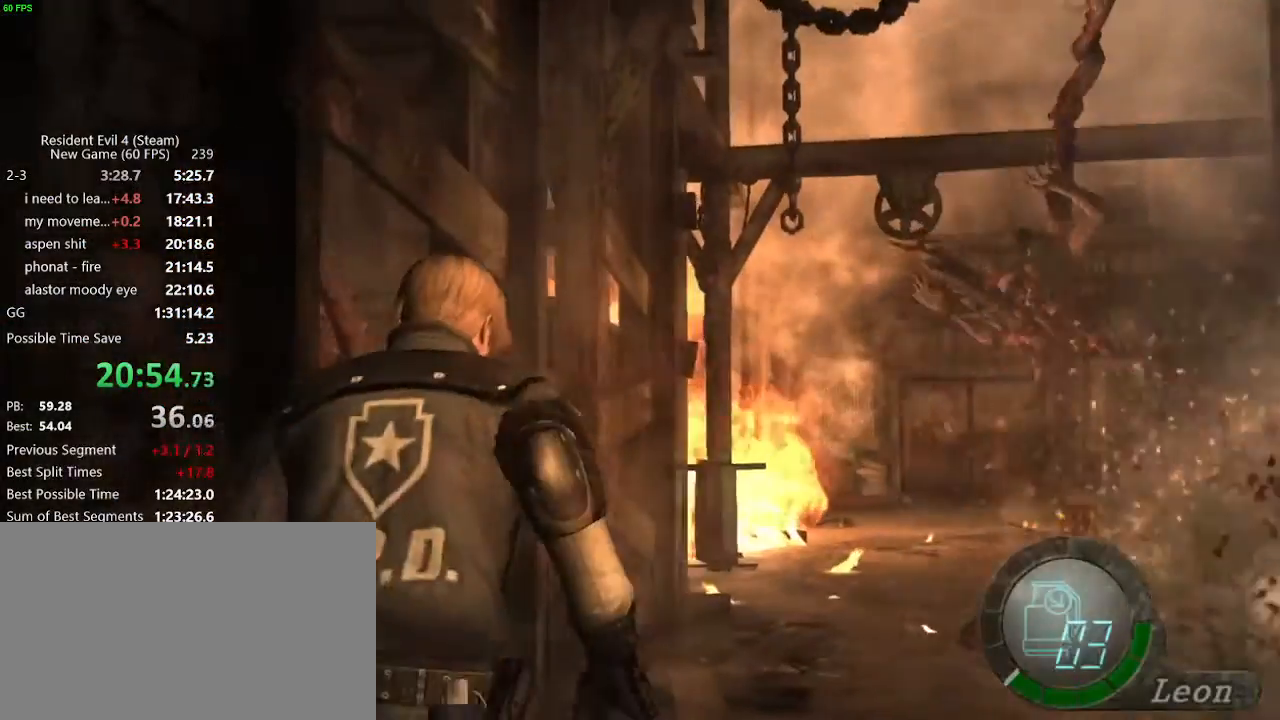
{"keys": ["w"], "mouse": [], "events": [[250, "d", "up"], [350, "f", "down"], [400, "f", "up"], [450, "f", "down"], [483, "f", "up"]]}
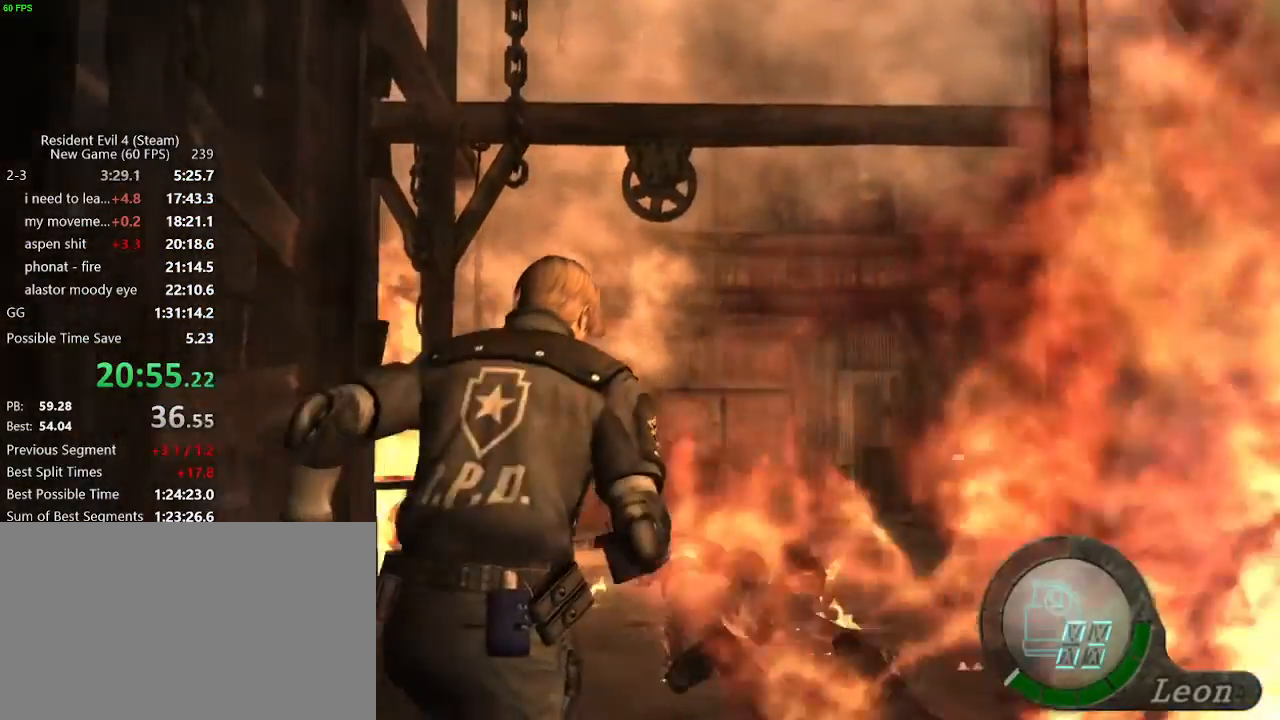
{"keys": ["f", "w"], "mouse": []}